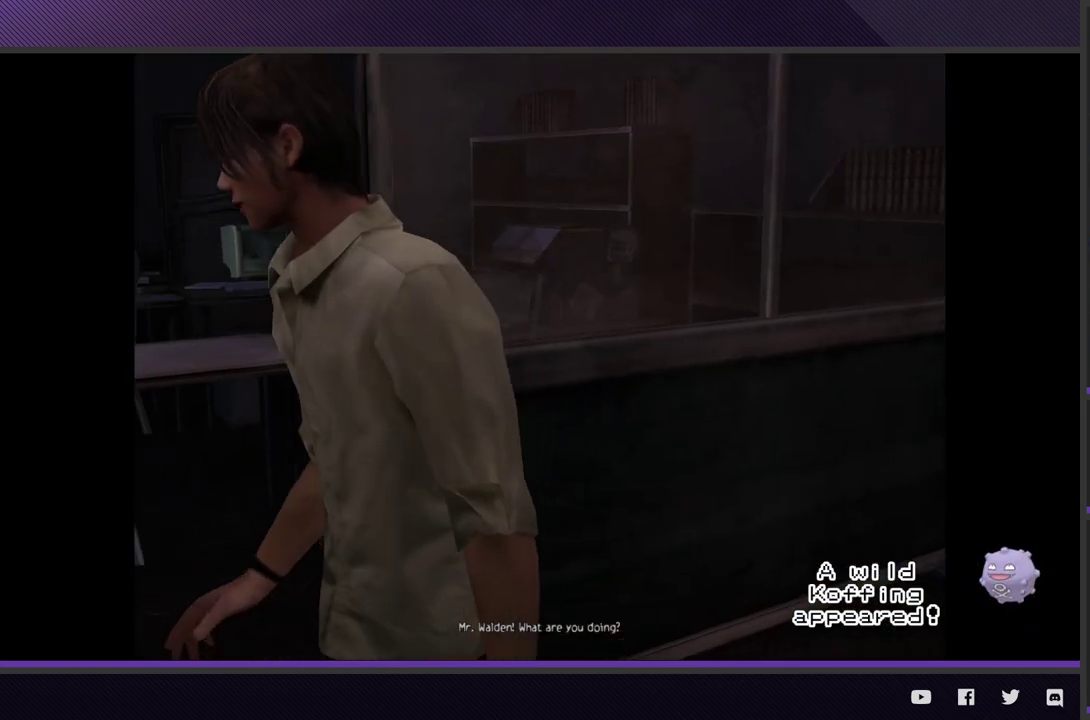
Gameplay with a controller (Xbox layout); each line is a JSON object with the inputs held at the frame after it. "events" lists button and stick changes between this image and that frame as [ms after this image, input, new state], when the widget could be followed in between.
{"buttons": [], "left_stick": "center", "right_stick": "center", "events": [[117, "left_stick", "center"], [183, "Y", "down"], [267, "Y", "up"], [383, "START", "down"], [483, "START", "up"]]}
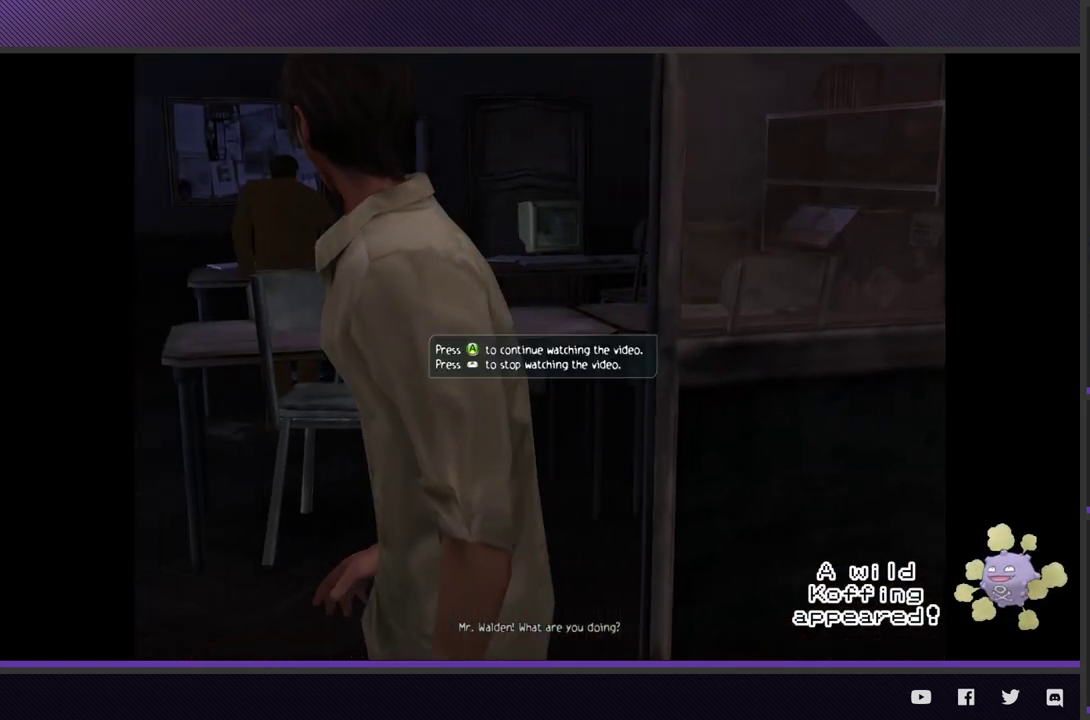
{"buttons": ["Y"], "left_stick": "center", "right_stick": "center", "events": [[33, "START", "down"], [117, "START", "up"], [333, "SELECT", "down"], [450, "Y", "down"], [467, "SELECT", "up"]]}
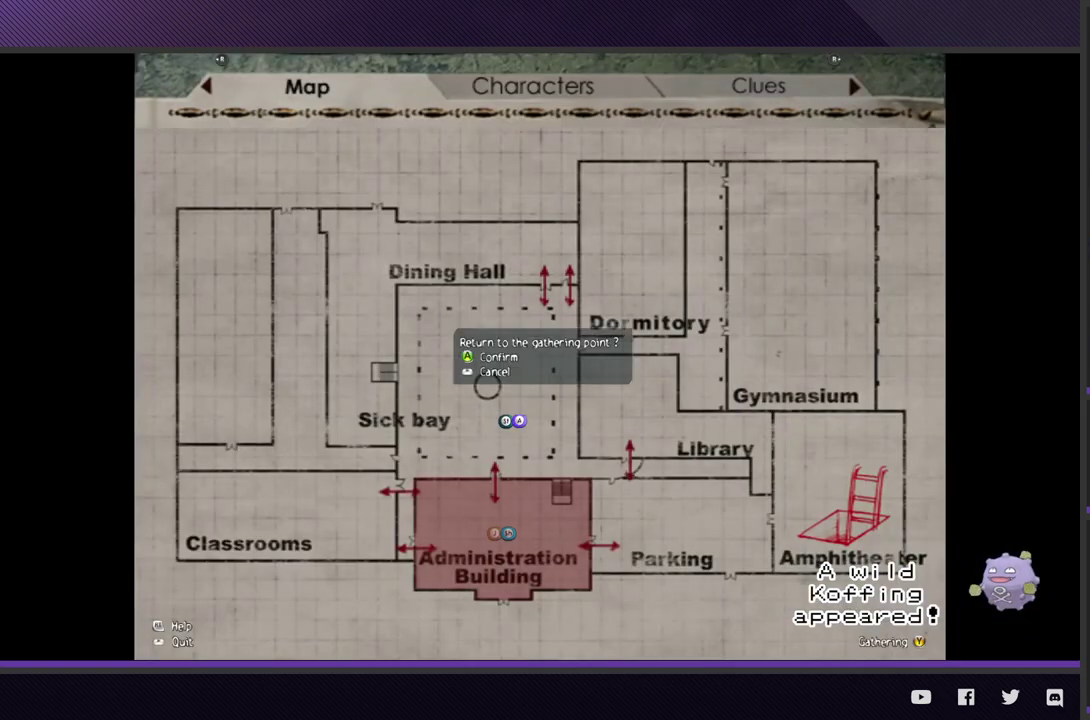
{"buttons": [], "left_stick": "down", "right_stick": "center", "events": [[50, "Y", "up"], [133, "A", "down"], [233, "A", "up"], [400, "left_stick", "down"]]}
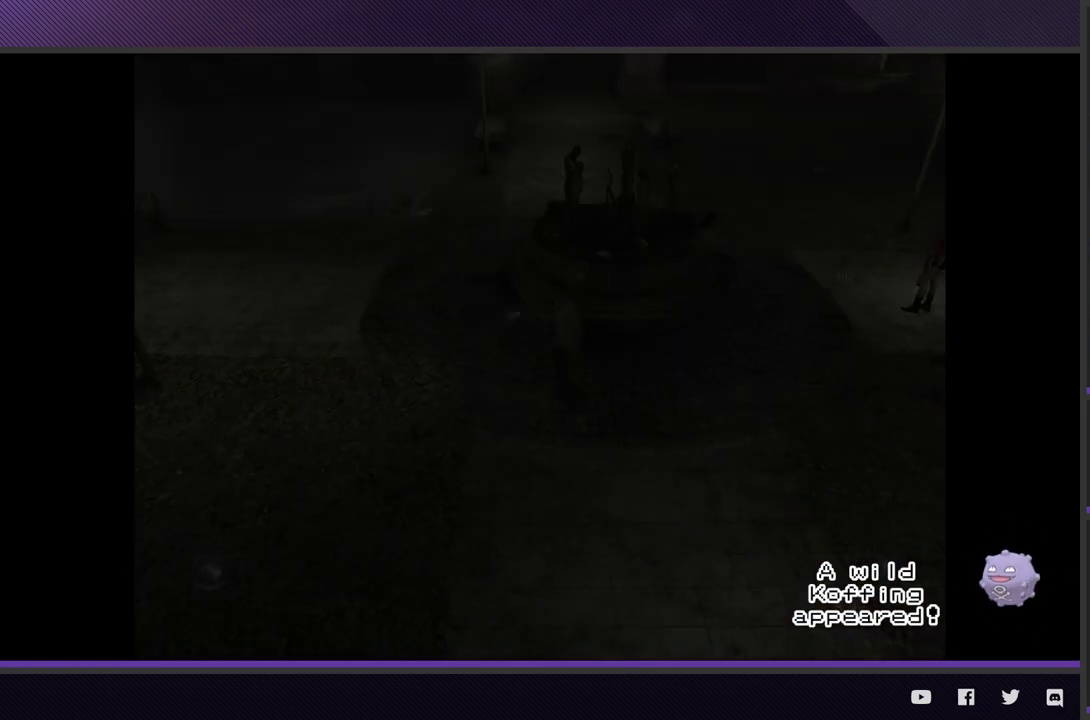
{"buttons": [], "left_stick": "down-right", "right_stick": "center", "events": [[300, "left_stick", "down-right"]]}
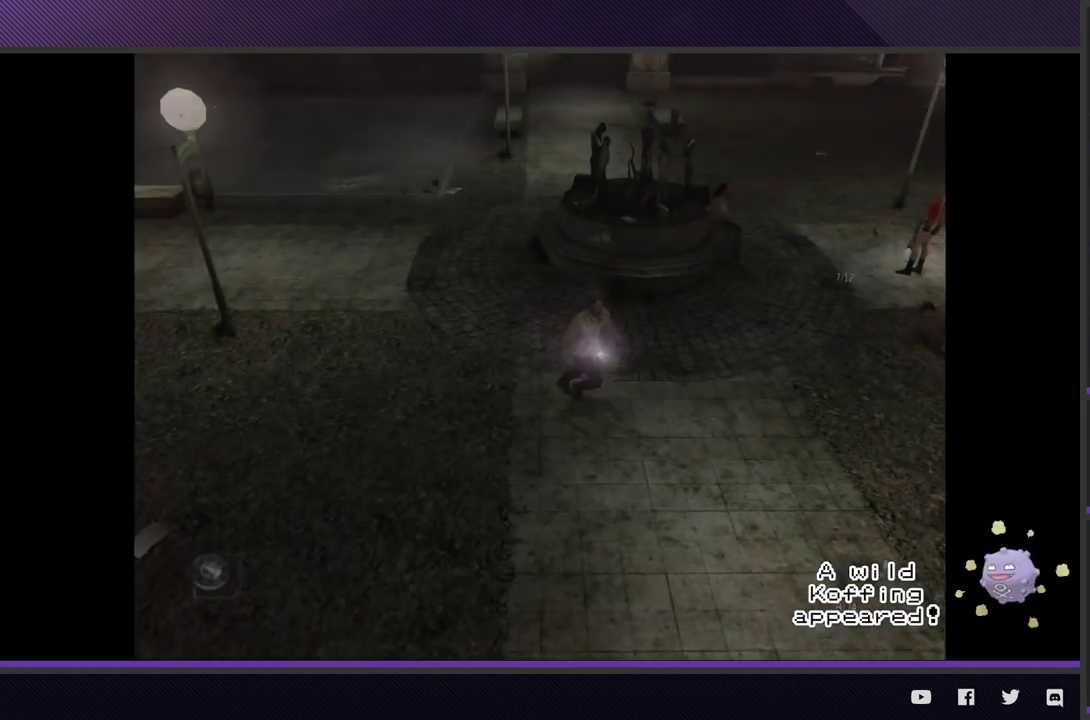
{"buttons": [], "left_stick": "down", "right_stick": "center", "events": [[233, "left_stick", "down"]]}
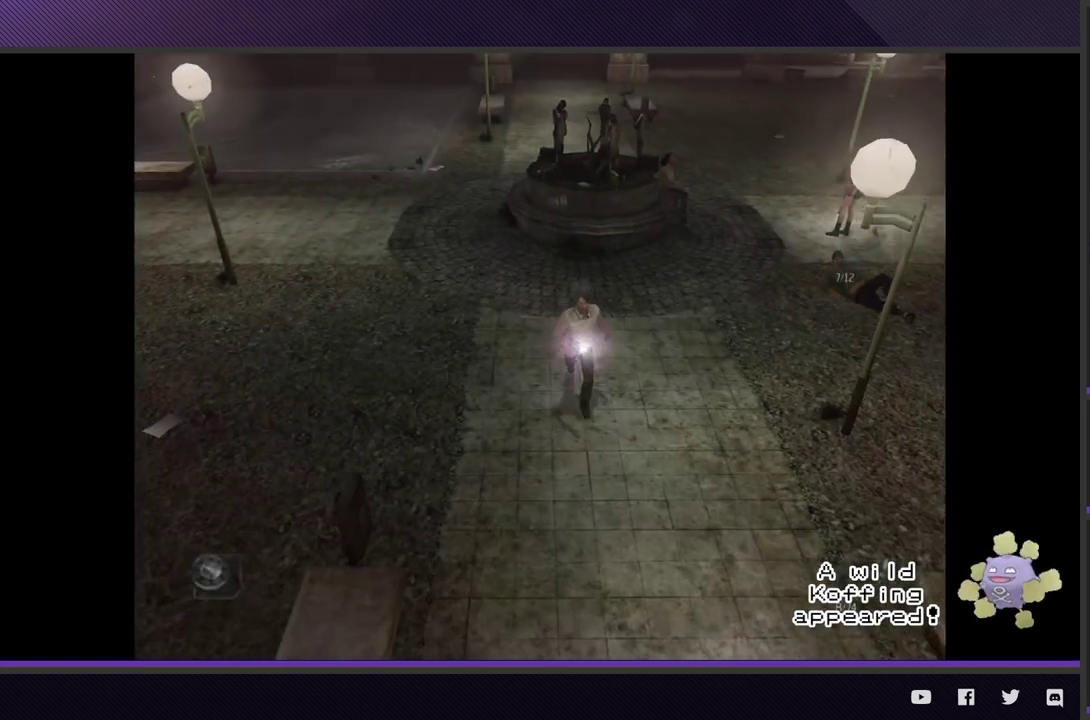
{"buttons": [], "left_stick": "down", "right_stick": "center", "events": []}
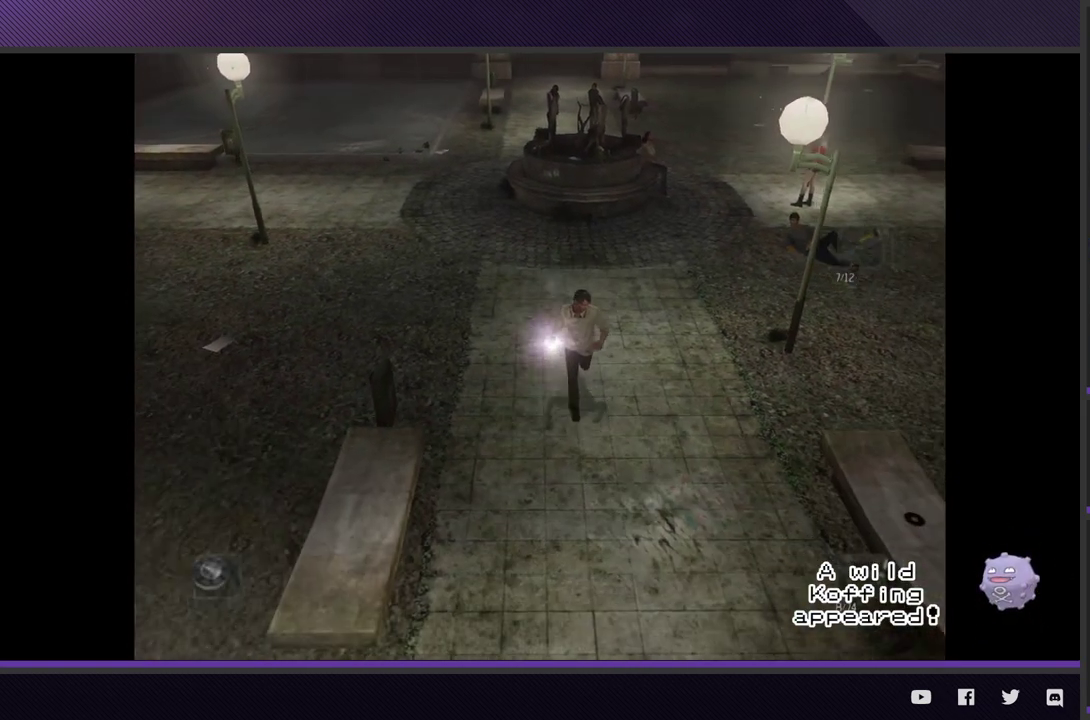
{"buttons": [], "left_stick": "down", "right_stick": "center", "events": []}
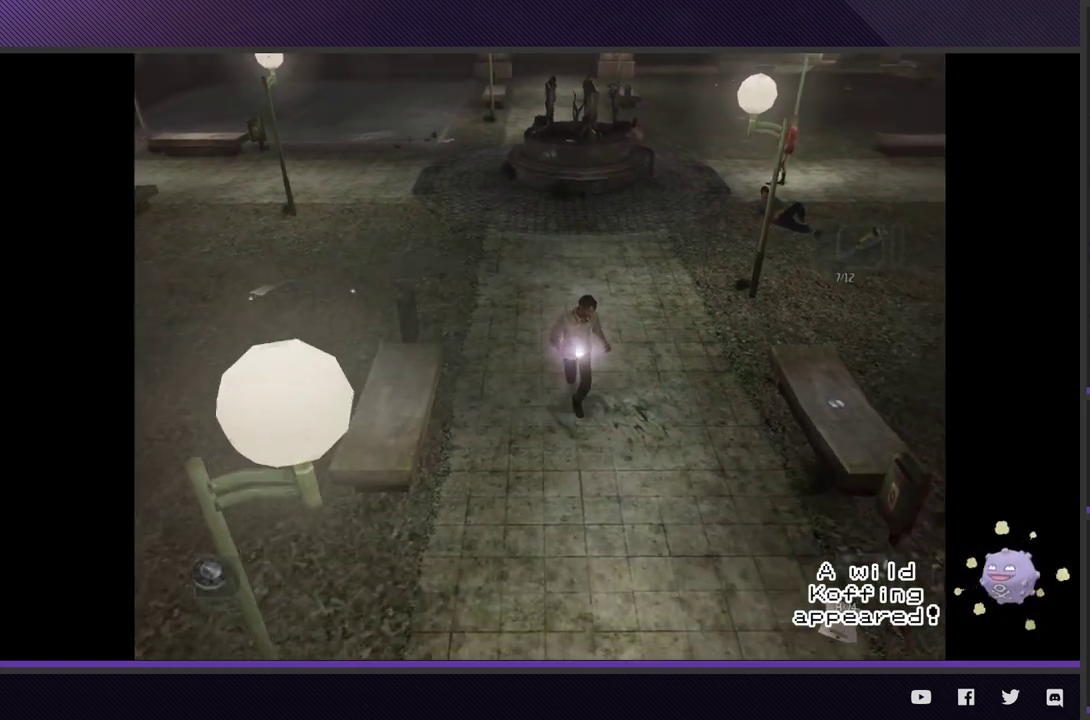
{"buttons": [], "left_stick": "down", "right_stick": "center", "events": []}
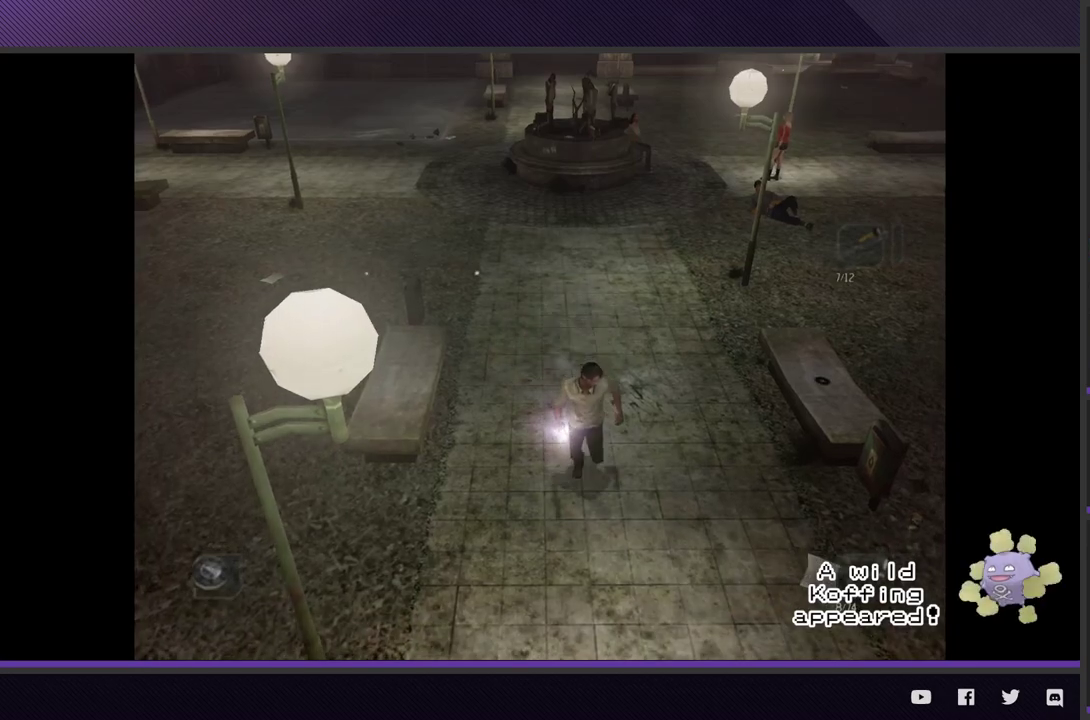
{"buttons": [], "left_stick": "down", "right_stick": "center", "events": []}
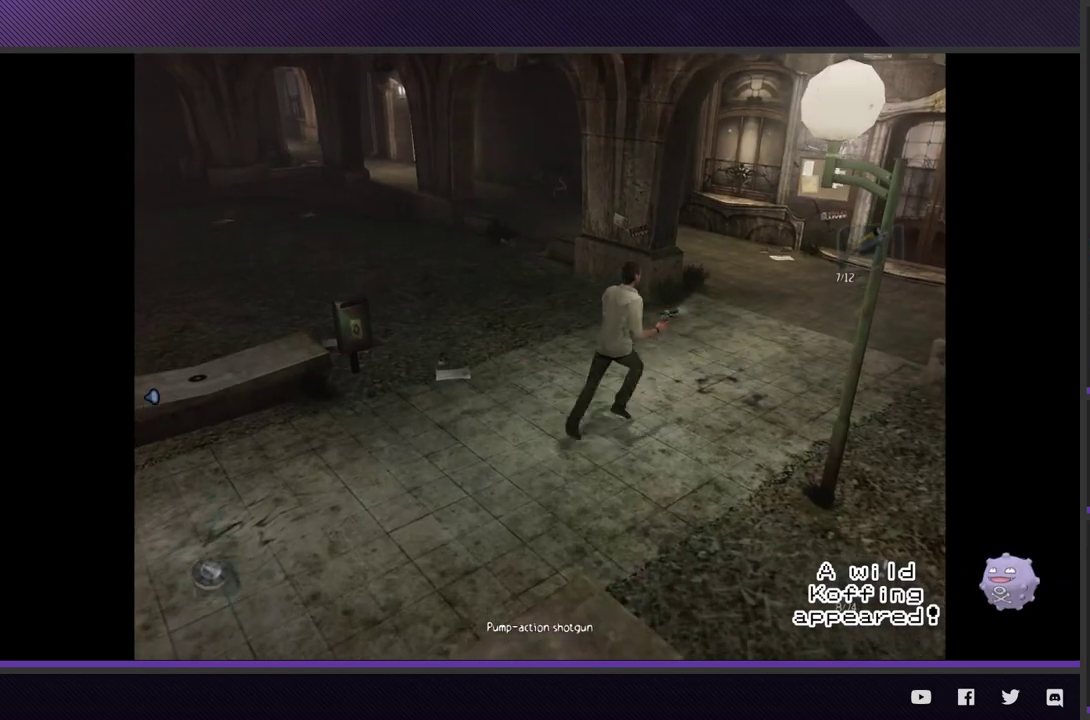
{"buttons": [], "left_stick": "up-right", "right_stick": "center", "events": [[150, "left_stick", "up-right"]]}
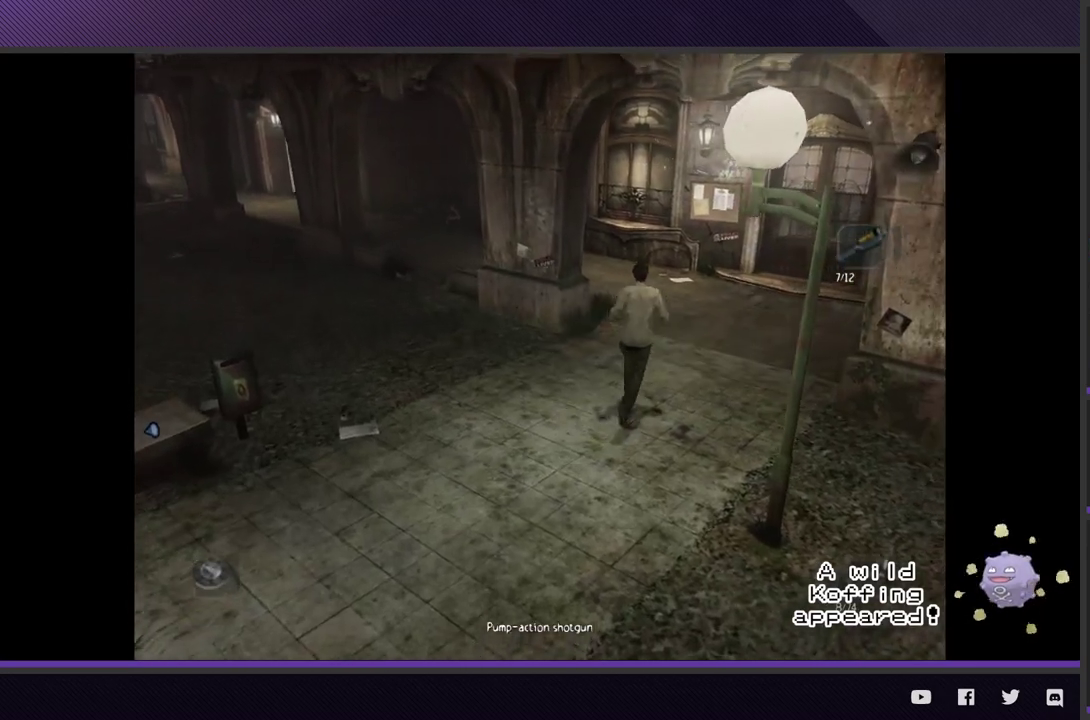
{"buttons": [], "left_stick": "up", "right_stick": "center", "events": [[83, "left_stick", "up"]]}
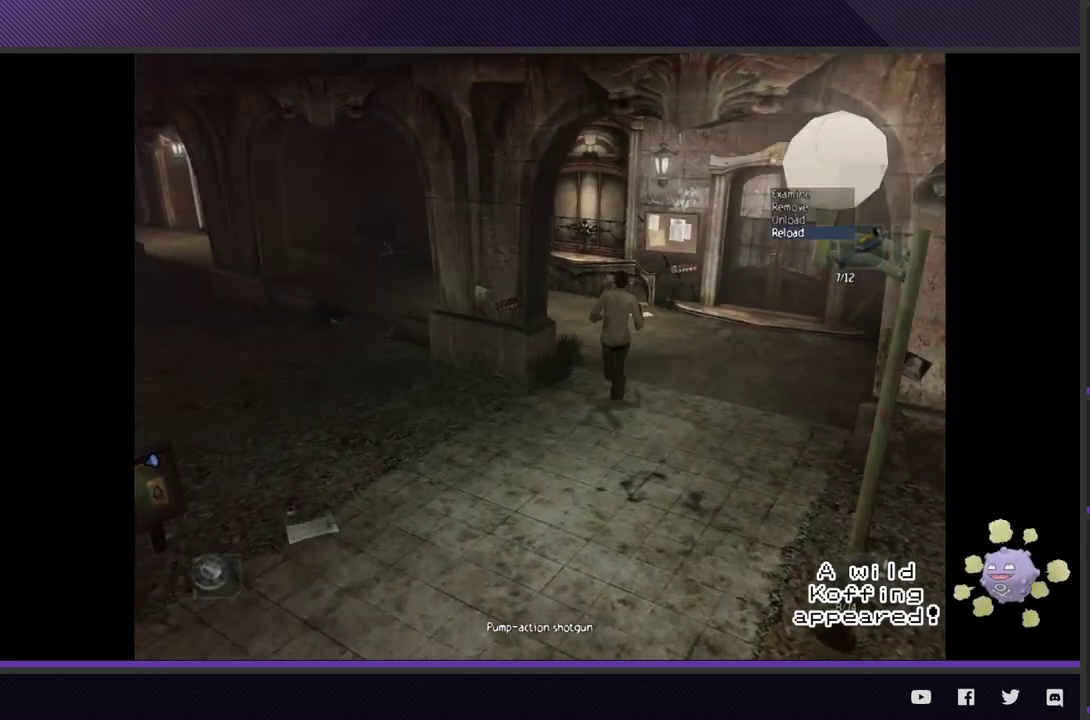
{"buttons": [], "left_stick": "up", "right_stick": "center", "events": []}
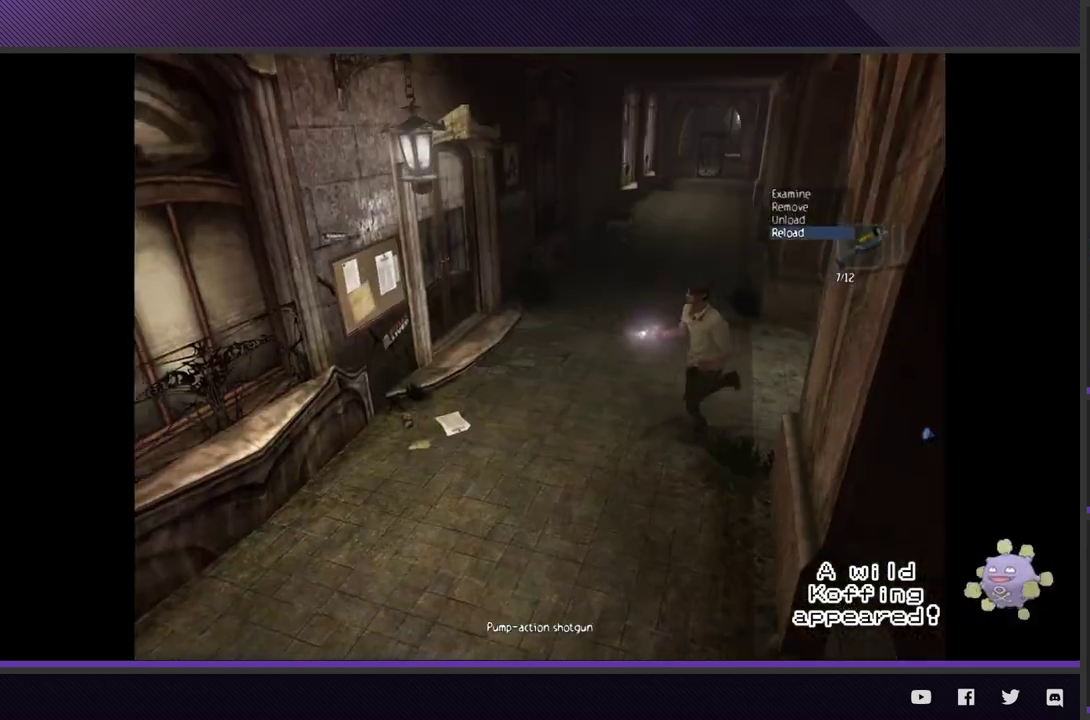
{"buttons": [], "left_stick": "down-left", "right_stick": "center", "events": [[183, "left_stick", "down-left"]]}
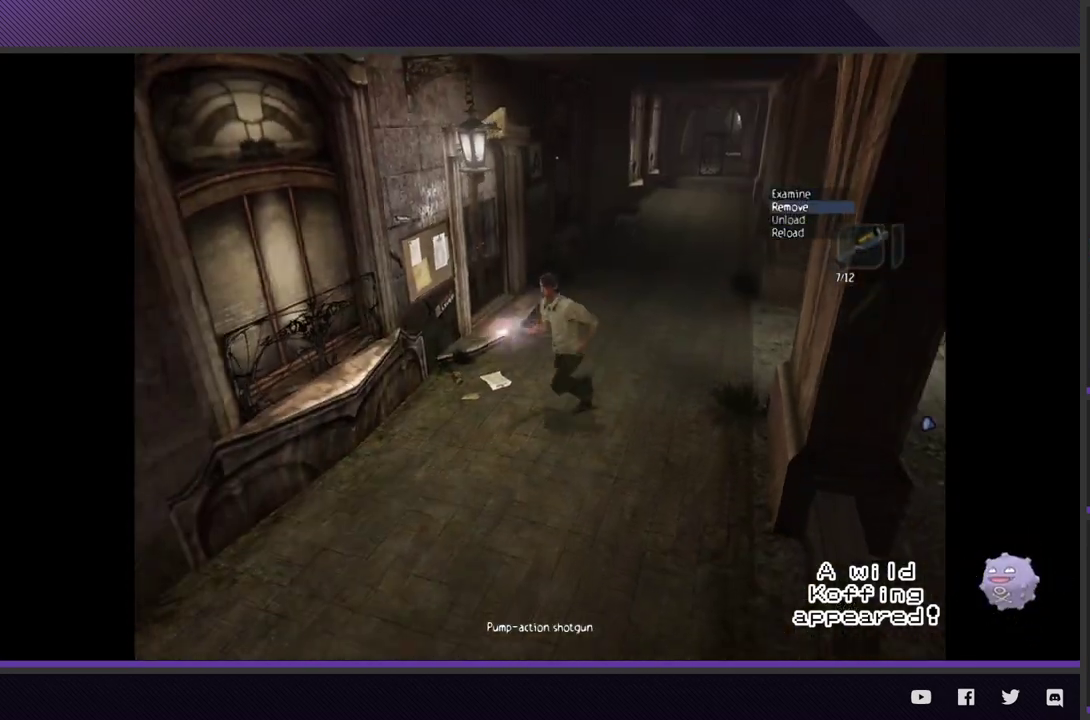
{"buttons": [], "left_stick": "down-left", "right_stick": "center", "events": []}
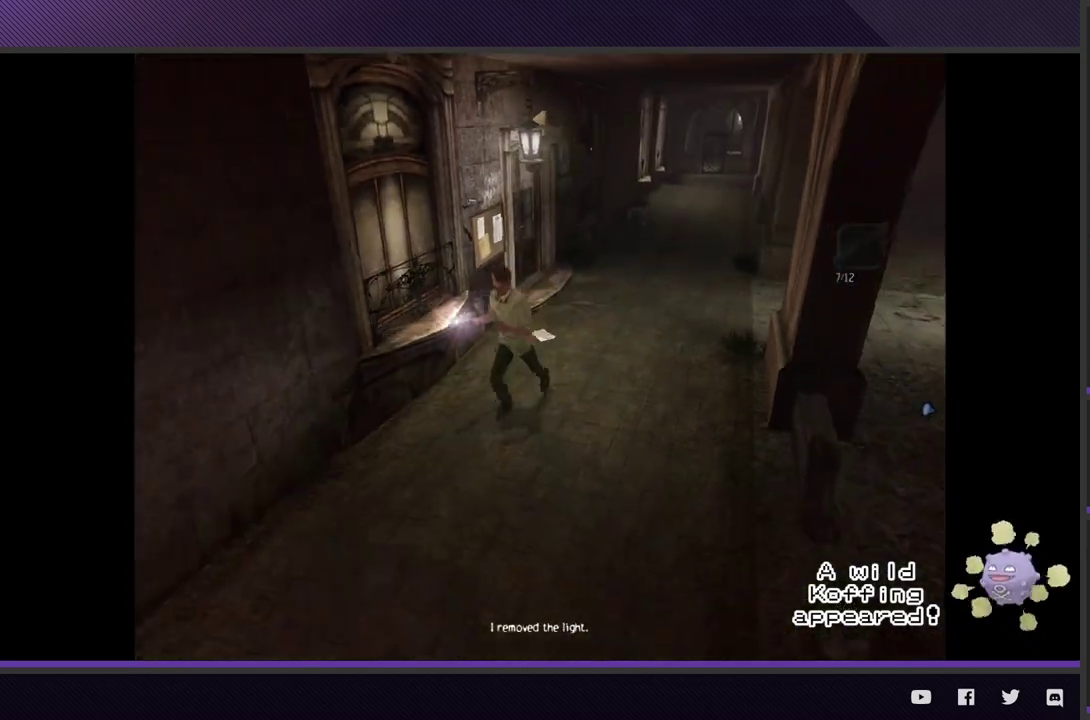
{"buttons": [], "left_stick": "down-left", "right_stick": "center", "events": []}
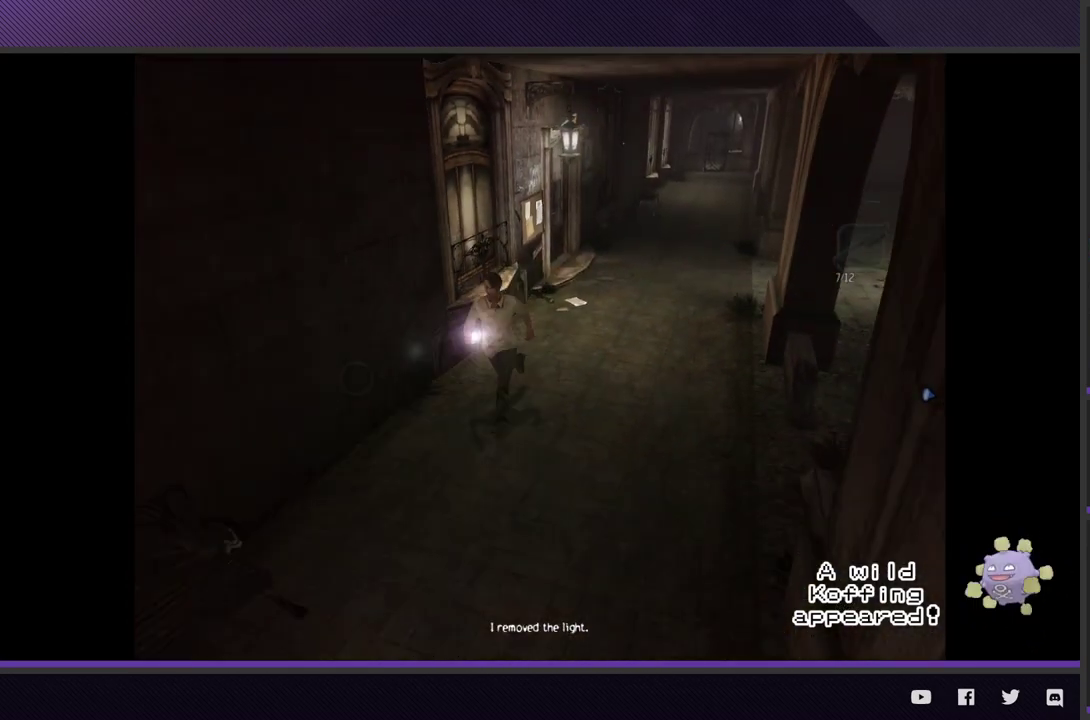
{"buttons": [], "left_stick": "down-left", "right_stick": "center", "events": []}
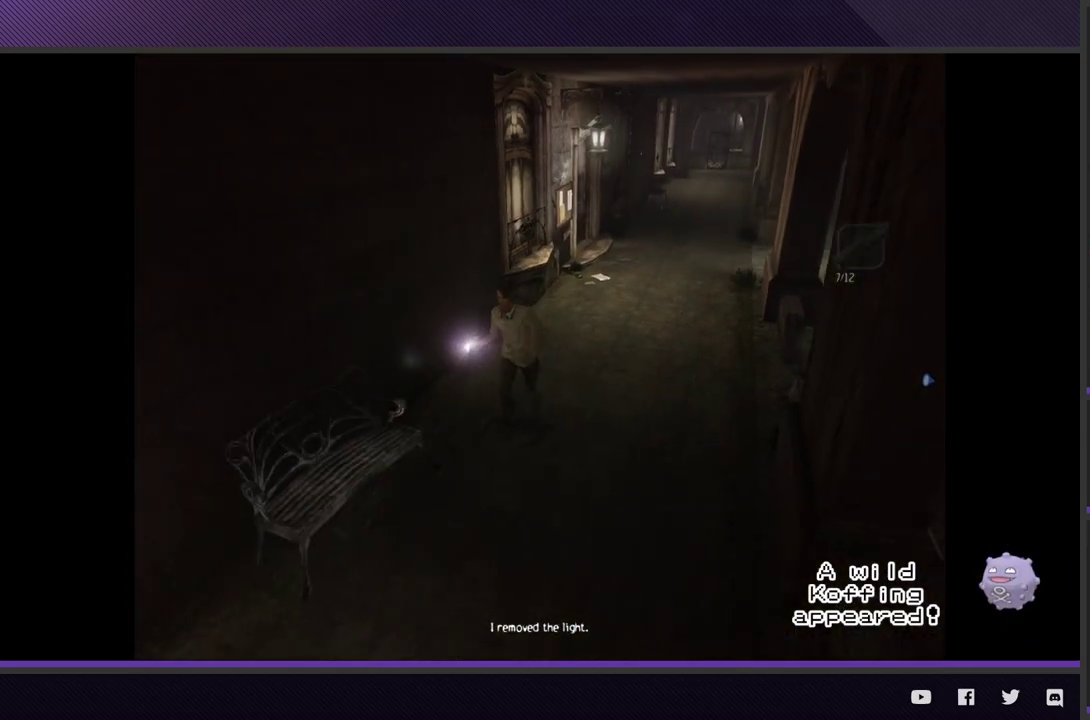
{"buttons": [], "left_stick": "down-left", "right_stick": "center", "events": []}
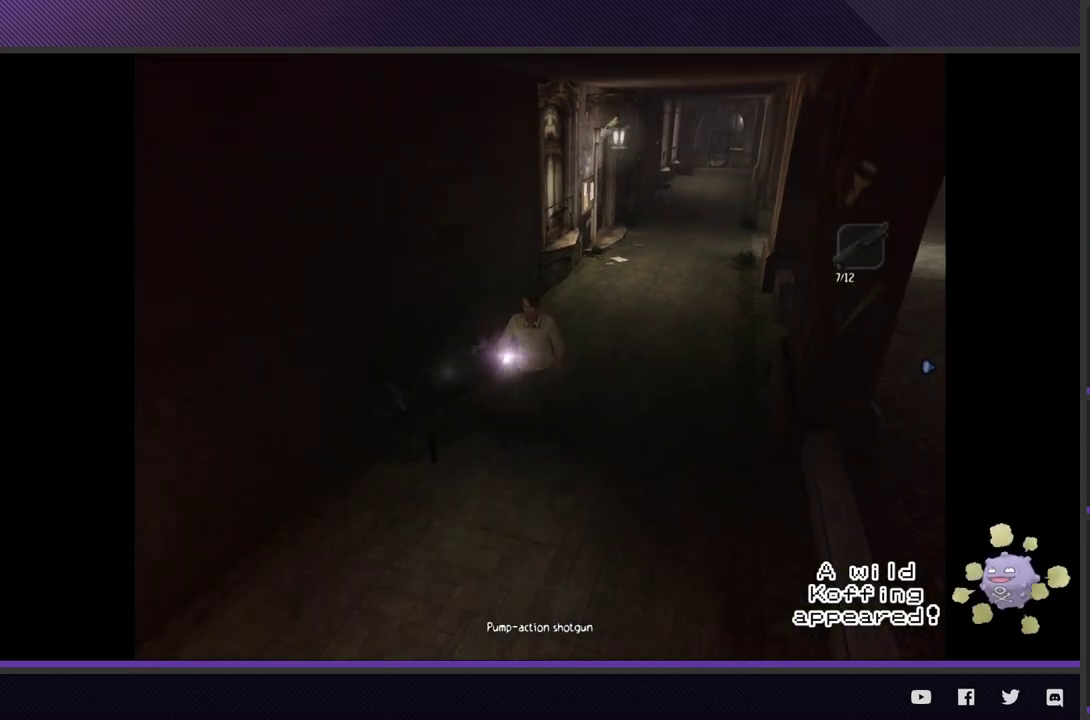
{"buttons": [], "left_stick": "down-left", "right_stick": "center", "events": []}
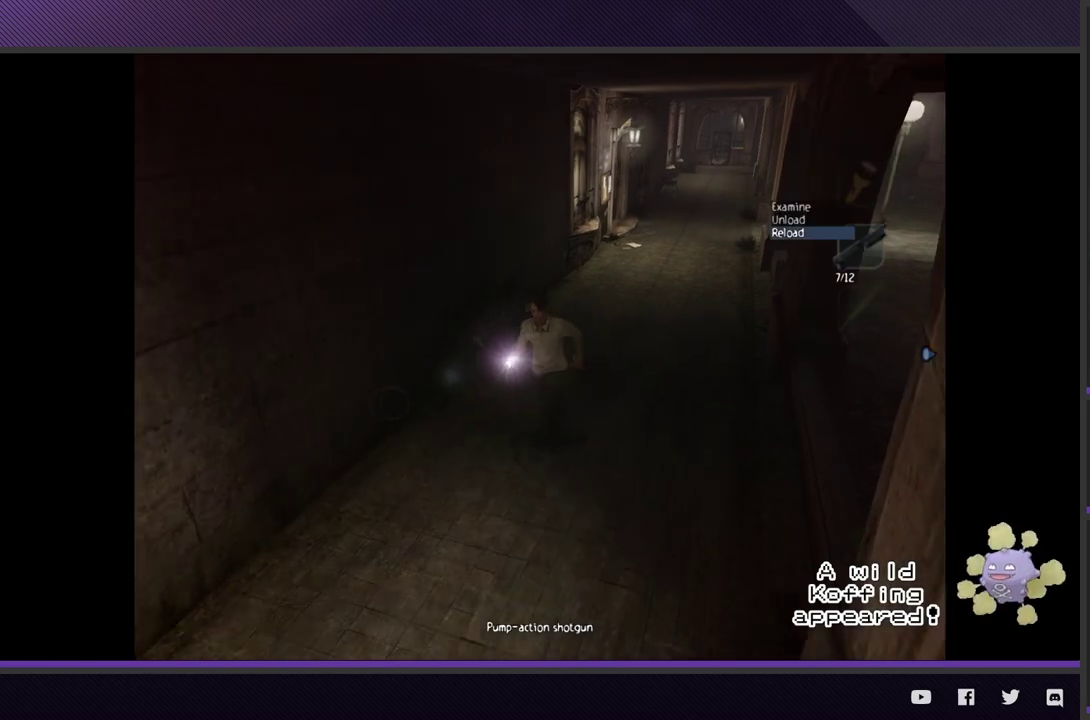
{"buttons": [], "left_stick": "down-left", "right_stick": "center", "events": []}
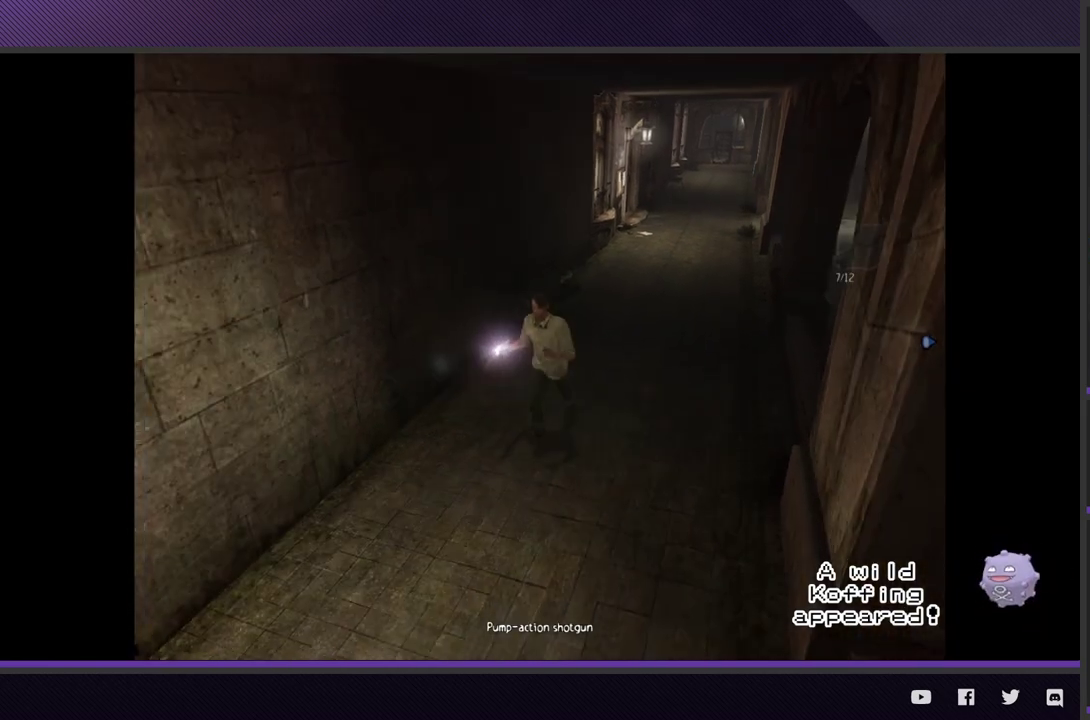
{"buttons": [], "left_stick": "down-left", "right_stick": "center", "events": []}
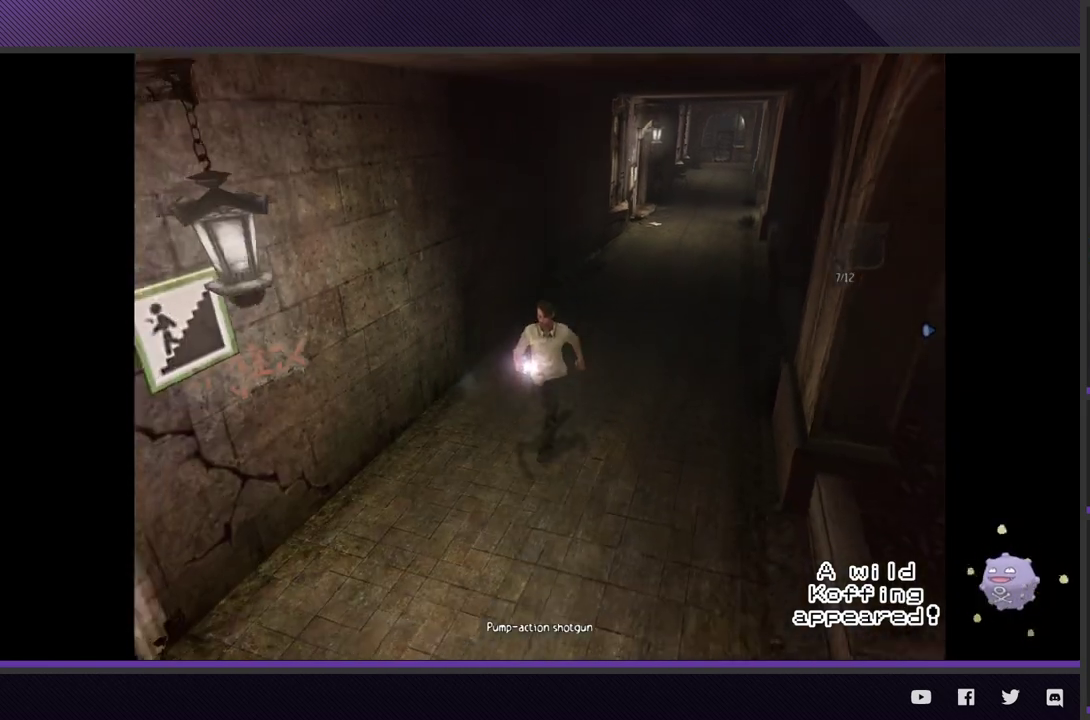
{"buttons": [], "left_stick": "down-left", "right_stick": "center", "events": []}
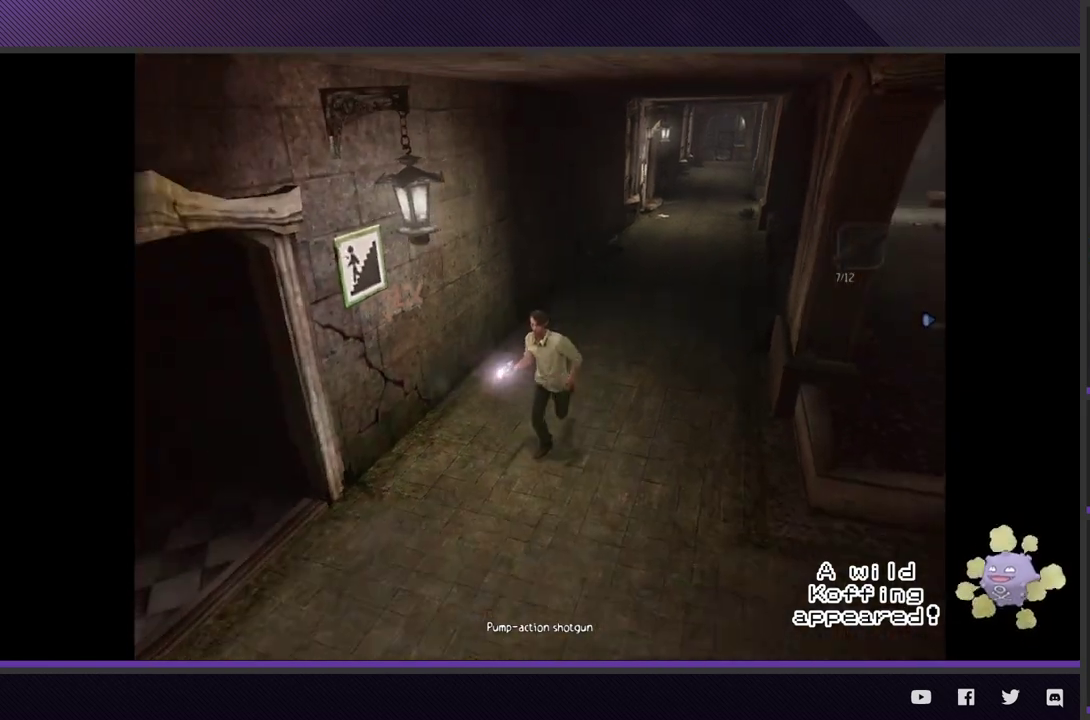
{"buttons": [], "left_stick": "down-left", "right_stick": "center", "events": []}
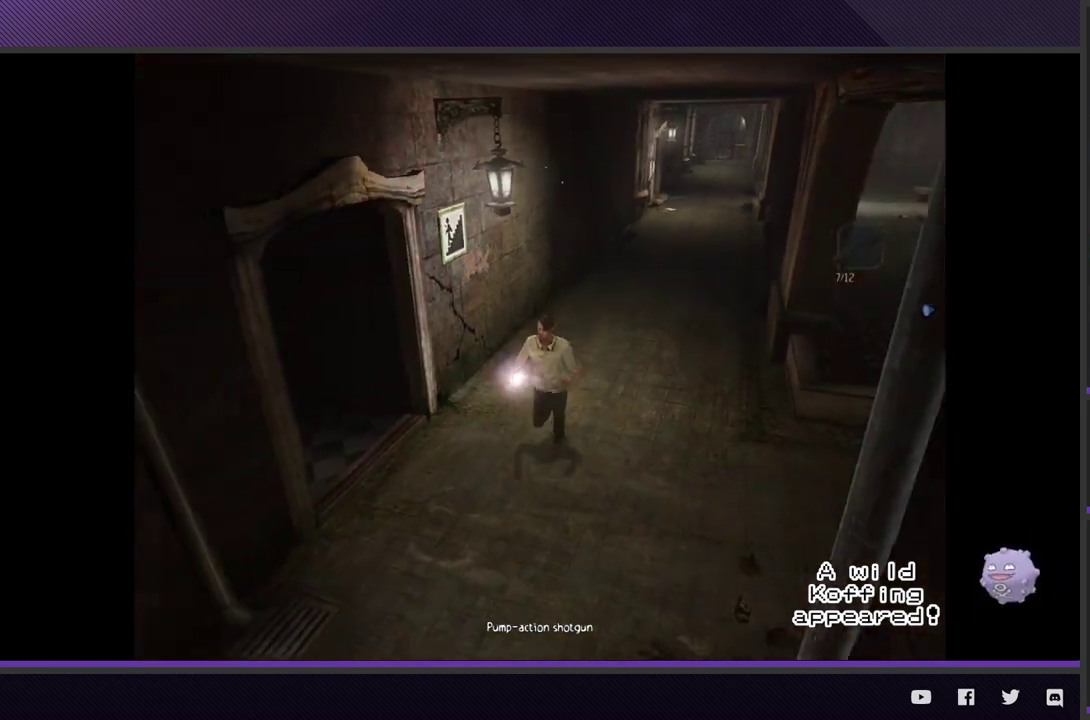
{"buttons": [], "left_stick": "down-left", "right_stick": "center", "events": []}
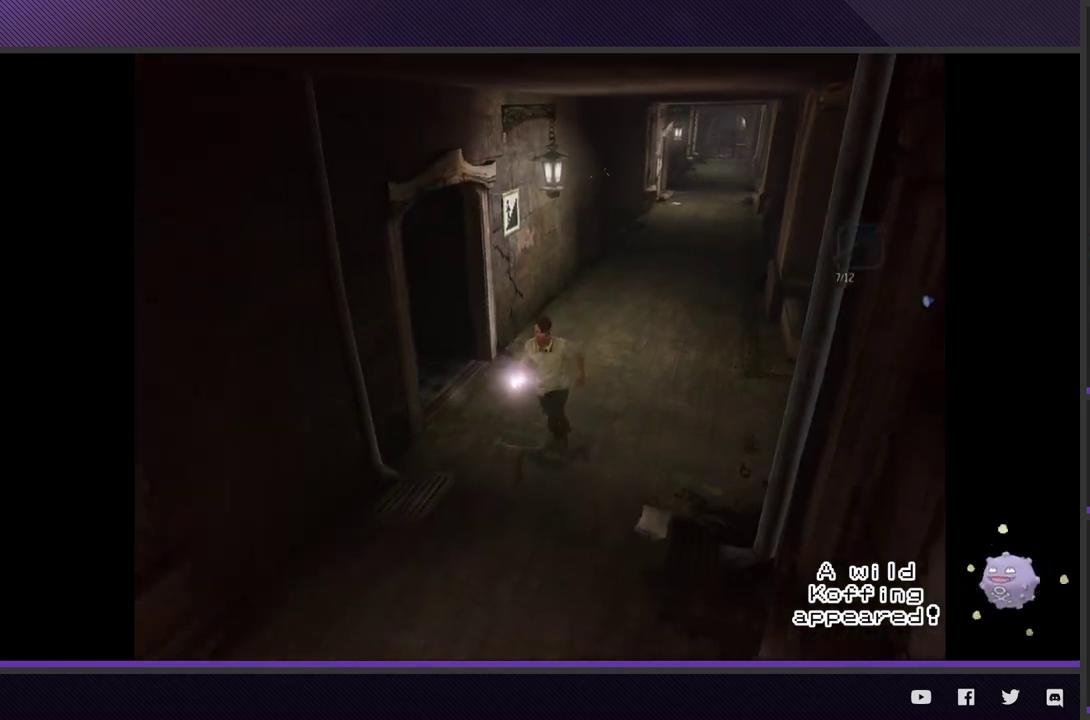
{"buttons": [], "left_stick": "down-left", "right_stick": "center", "events": []}
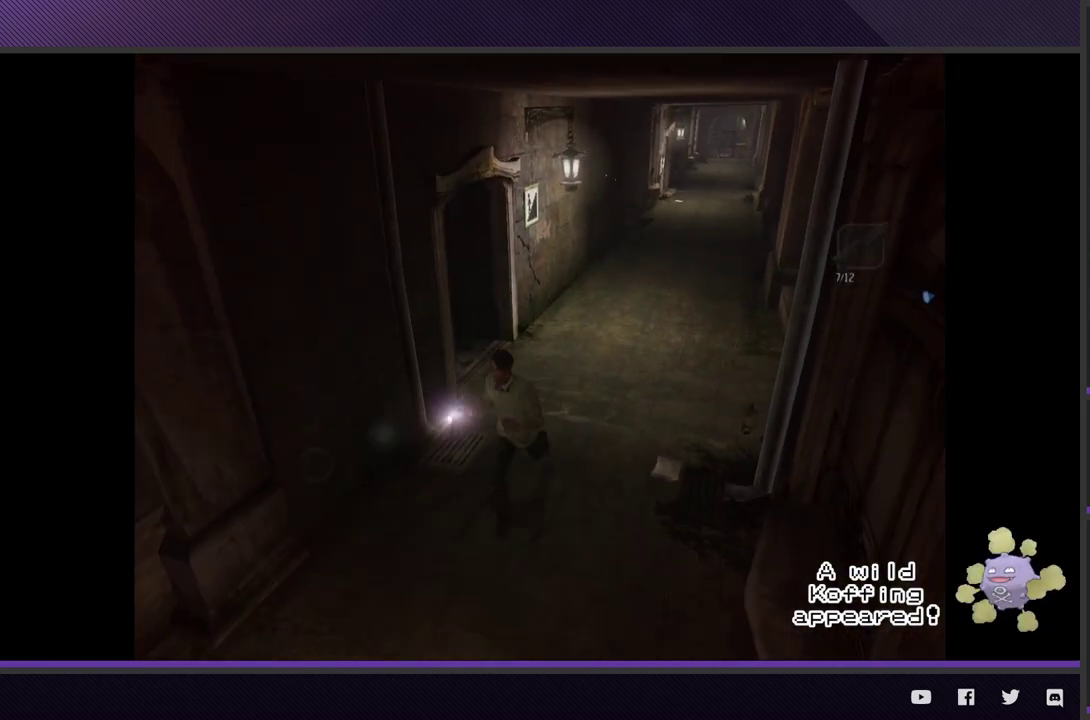
{"buttons": [], "left_stick": "down-left", "right_stick": "center", "events": []}
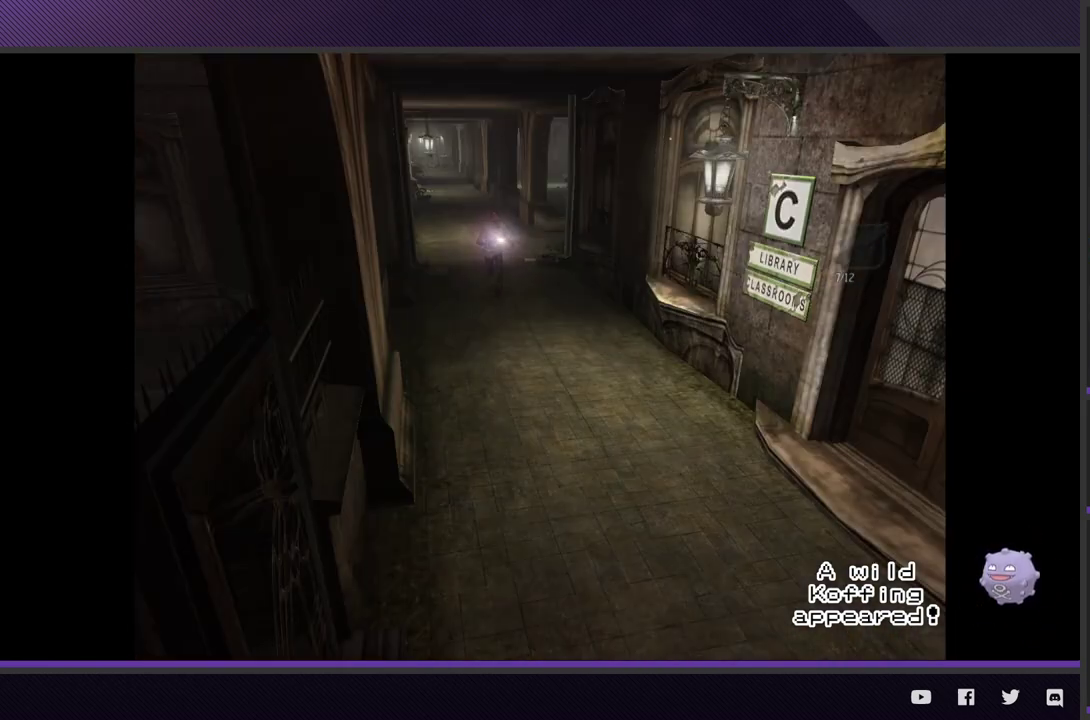
{"buttons": [], "left_stick": "down-left", "right_stick": "center", "events": []}
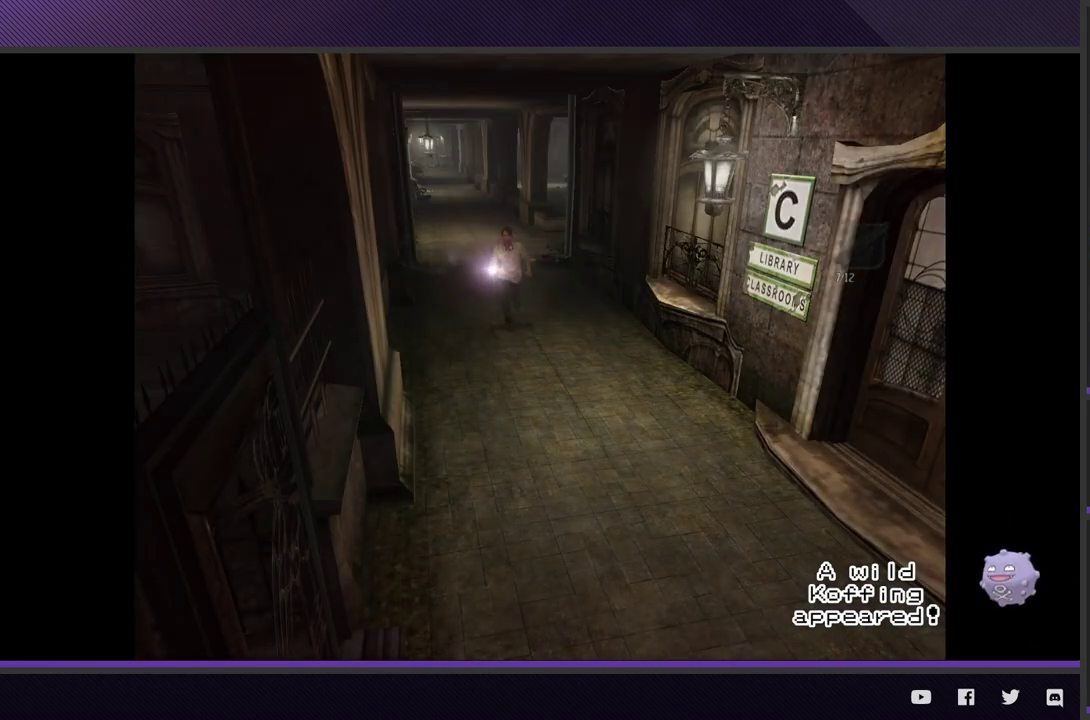
{"buttons": [], "left_stick": "down", "right_stick": "center", "events": [[17, "left_stick", "down"]]}
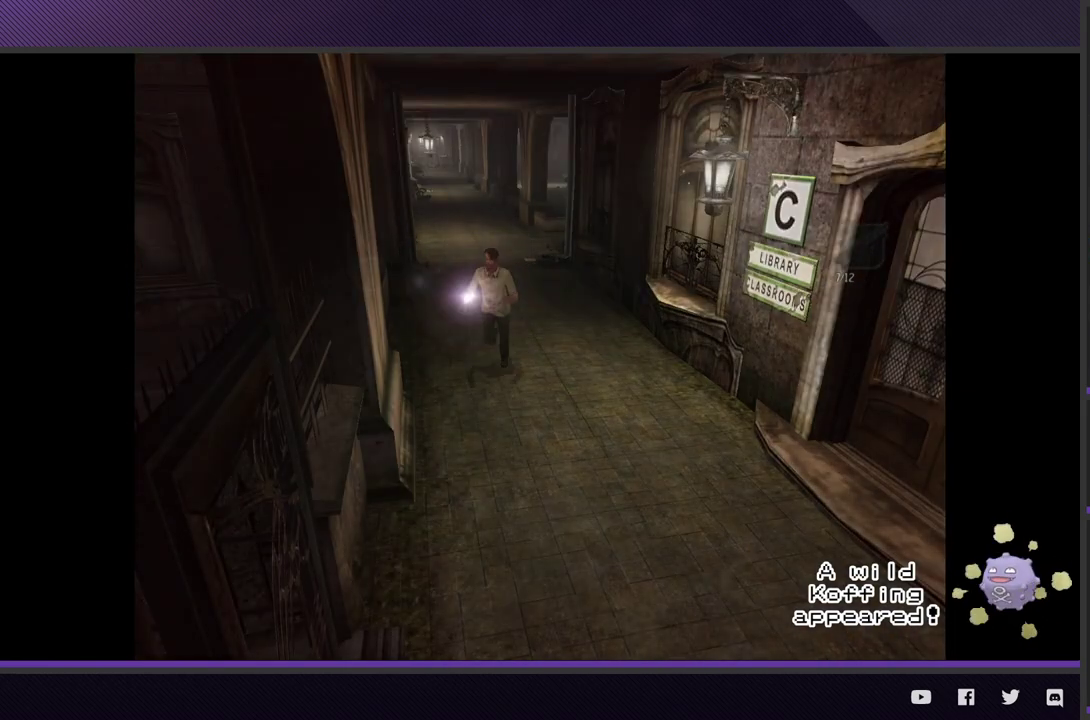
{"buttons": [], "left_stick": "down", "right_stick": "center", "events": []}
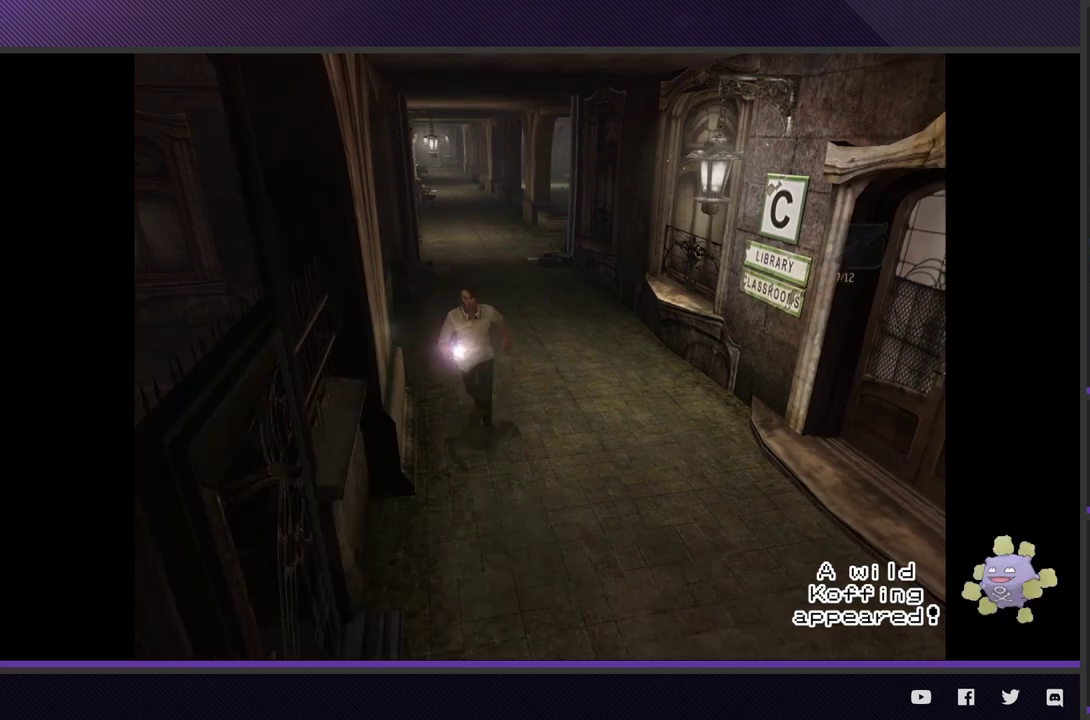
{"buttons": [], "left_stick": "down", "right_stick": "center", "events": []}